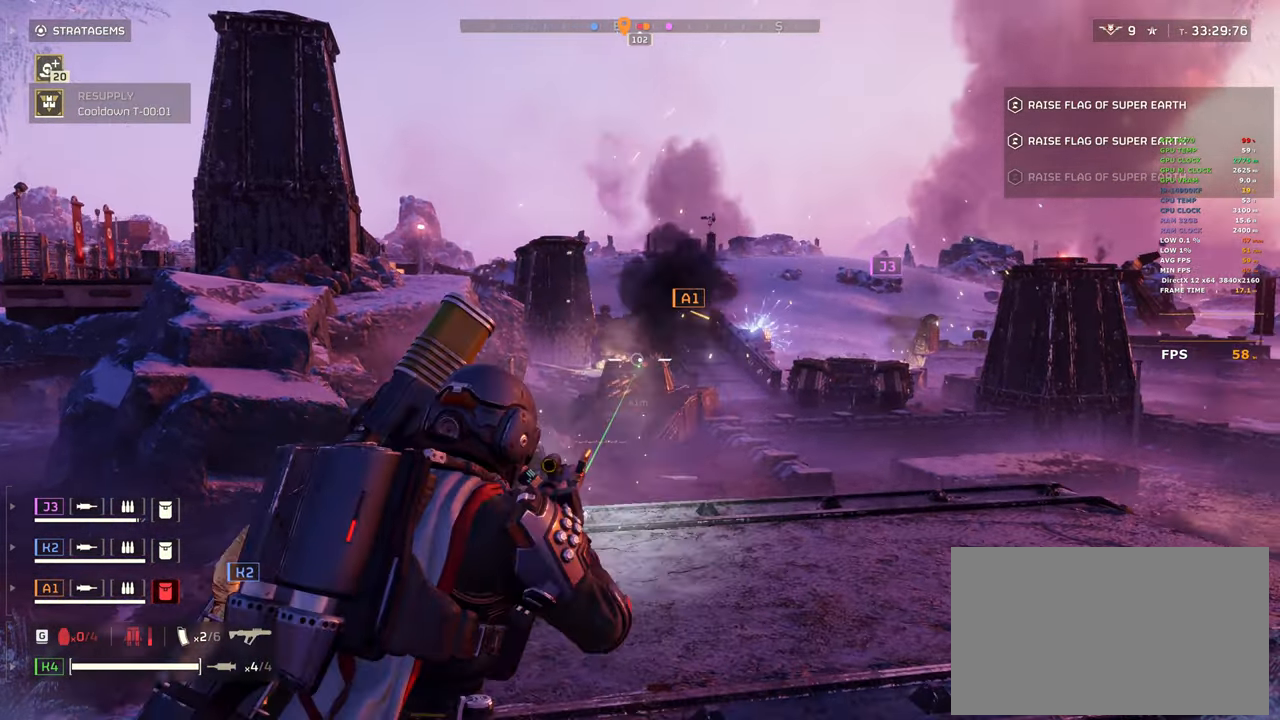
Gameplay with keyboard and mouse; each line is a JSON object with the keys and mouse buttons held at the frame after it. "events" lists presses ("down") and releases ("up") of "1", "2", "3", "4", "5", "a", "alt", "b", "c", "ctrl", "d", "e", "f", "g", "q", "r", "s", "shift", "space", "t", "tab", "tilde", "v", "w", "x", "z", "mouse_left", "mouse_wheel", "mouse_right", "mouse_mb4" and "mouse_mb5" between this image and that frame as [ms after this image, input, new state], when the widget could be followed in between. "mouse_left", "mouse_wheel", "mouse_right", "mouse_mb4", "mouse_mb5" = the "left", "wheel", "right", "mb4", "mb5" buttons of the "mouse" list. No other keys are recorded. "wheel" means that the mouse wheel is clicked or scrolled. Mouse movement is not recorded.
{"keys": ["w"], "mouse": ["right"], "events": [[17, "g", "up"], [17, "w", "down"]]}
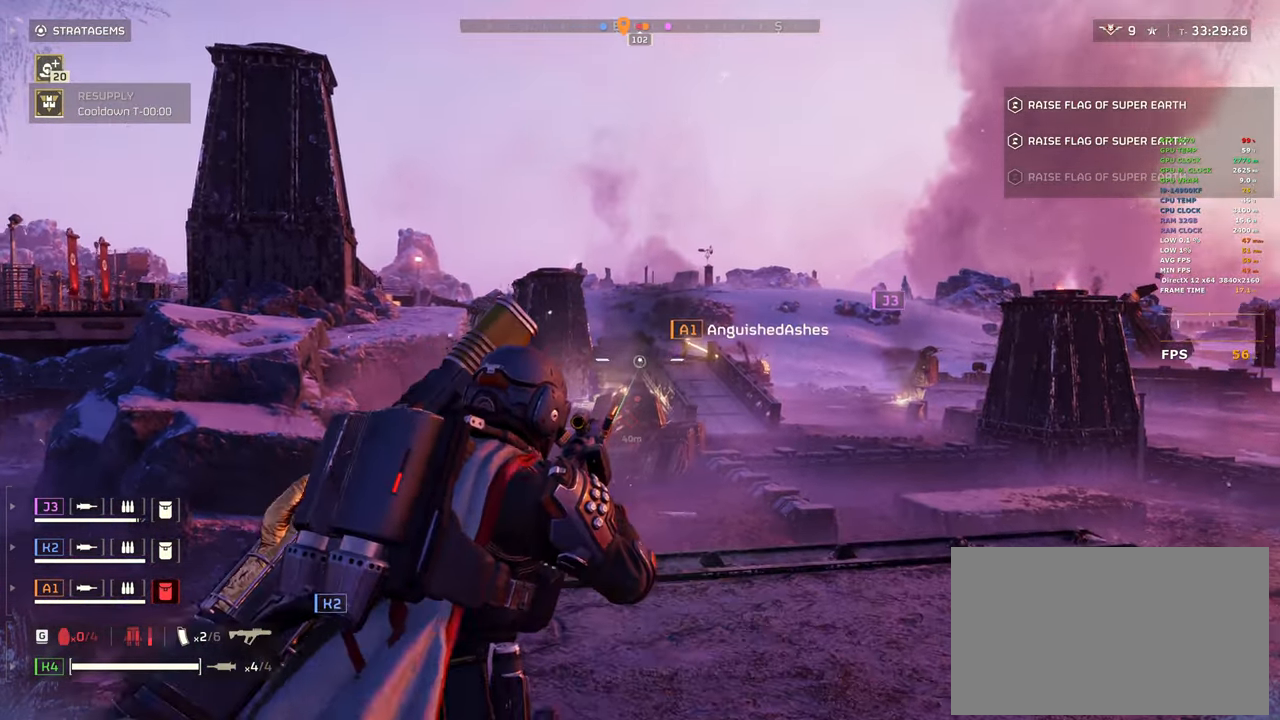
{"keys": ["s"], "mouse": ["right"], "events": [[33, "g", "down"], [33, "w", "up"], [133, "g", "up"], [267, "s", "down"], [417, "mouse_left", "down"], [500, "mouse_left", "up"]]}
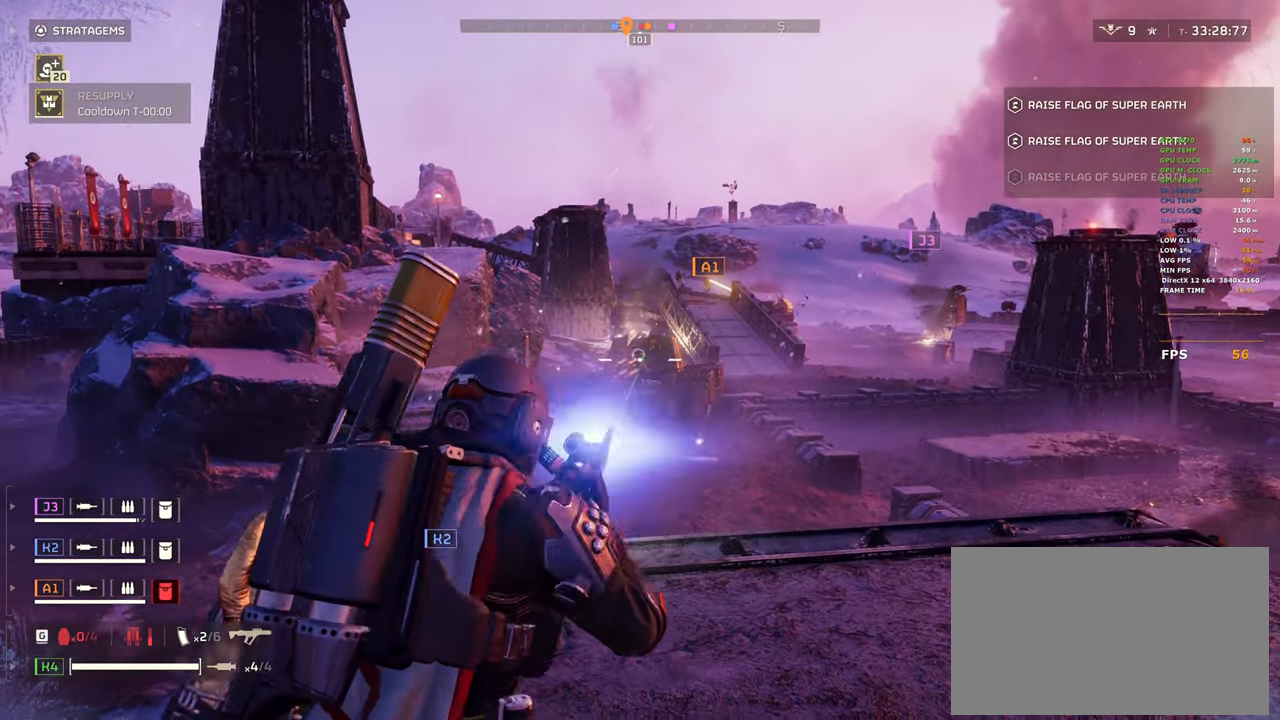
{"keys": ["s"], "mouse": [], "events": [[233, "mouse_left", "down"], [383, "mouse_left", "up"], [483, "mouse_right", "up"]]}
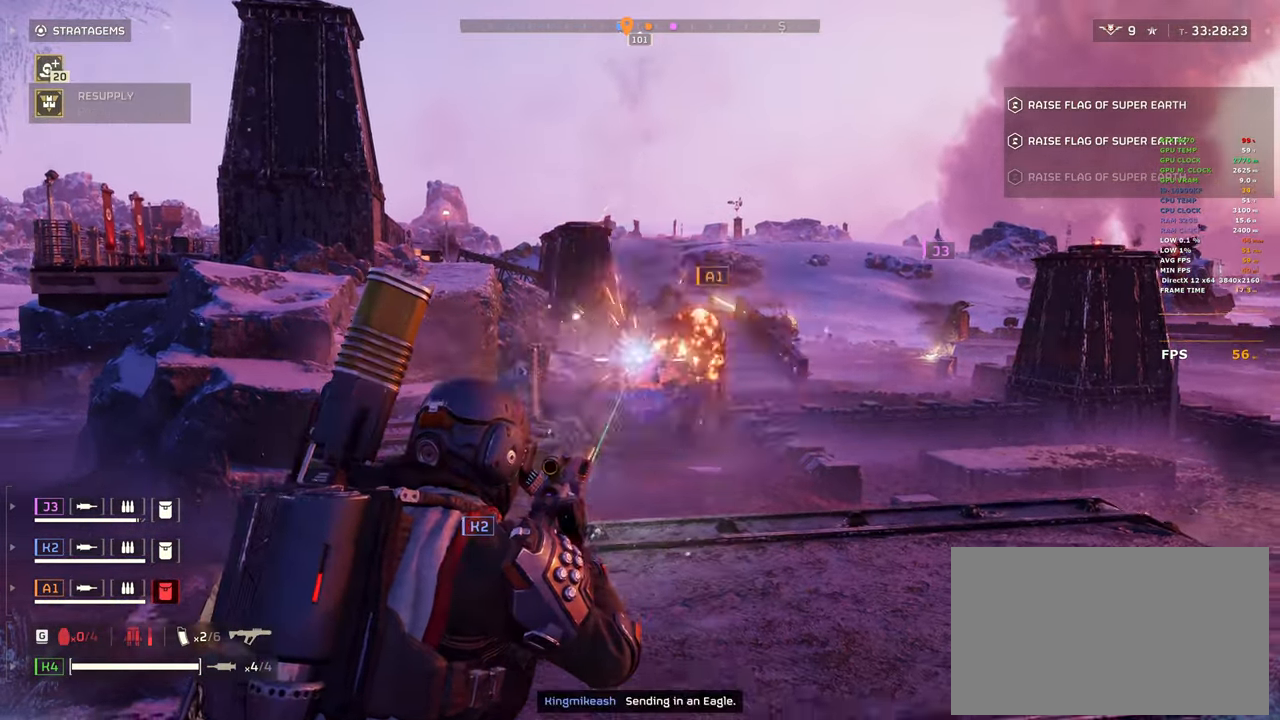
{"keys": ["d", "shift", "w"], "mouse": [], "events": [[17, "d", "down"], [50, "d", "up"], [50, "s", "up"], [67, "d", "down"], [167, "shift", "down"], [300, "w", "down"]]}
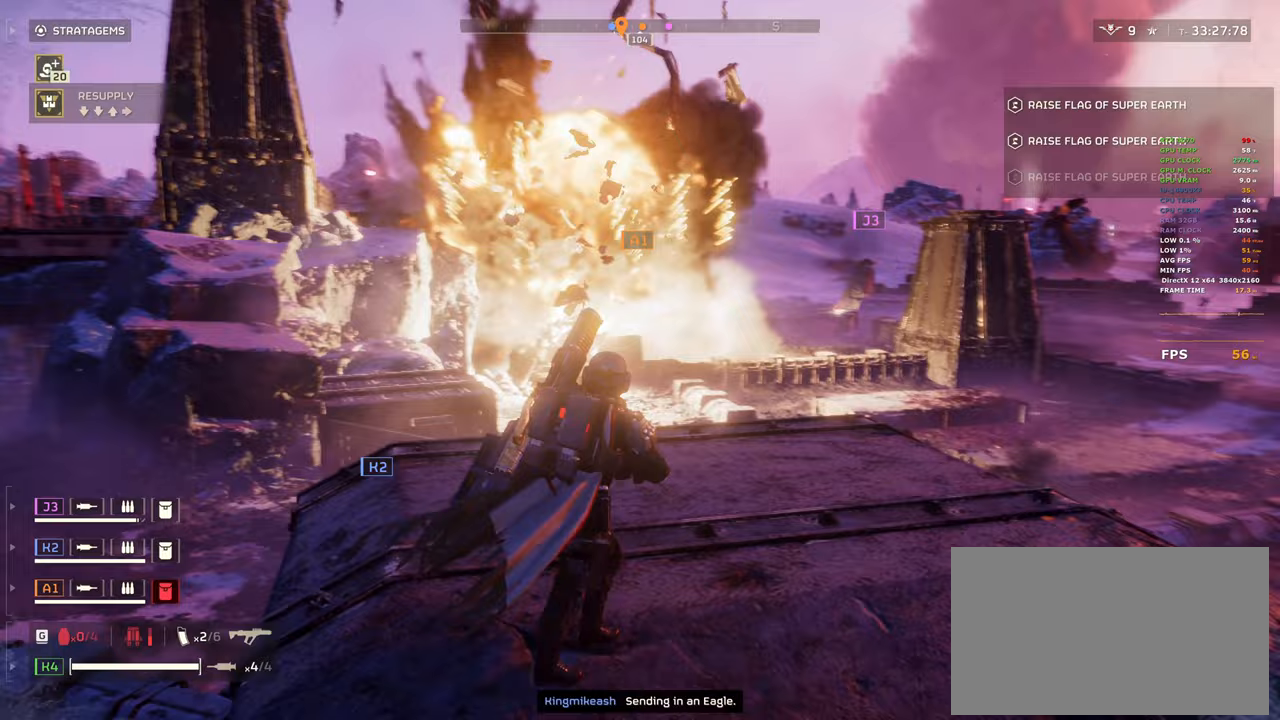
{"keys": ["a"], "mouse": ["right"], "events": [[33, "mouse_right", "down"], [267, "d", "up"], [267, "shift", "up"], [317, "a", "down"], [500, "w", "up"]]}
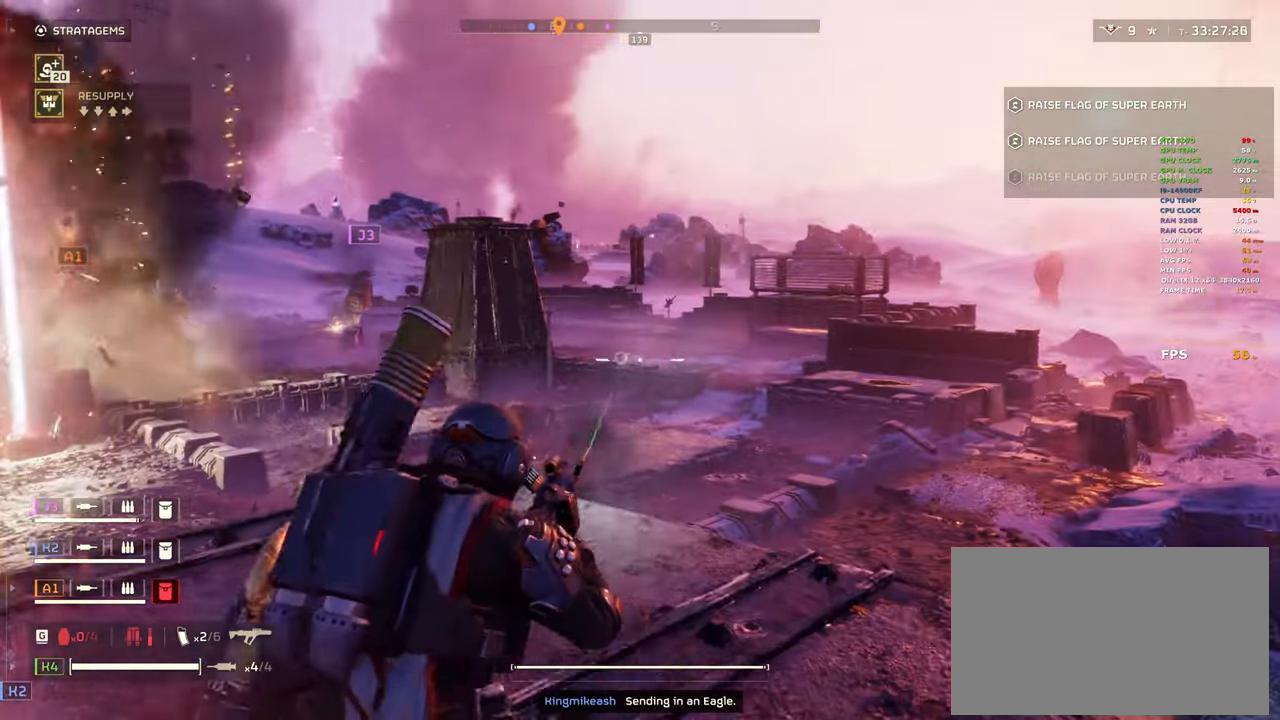
{"keys": ["a"], "mouse": ["right"], "events": []}
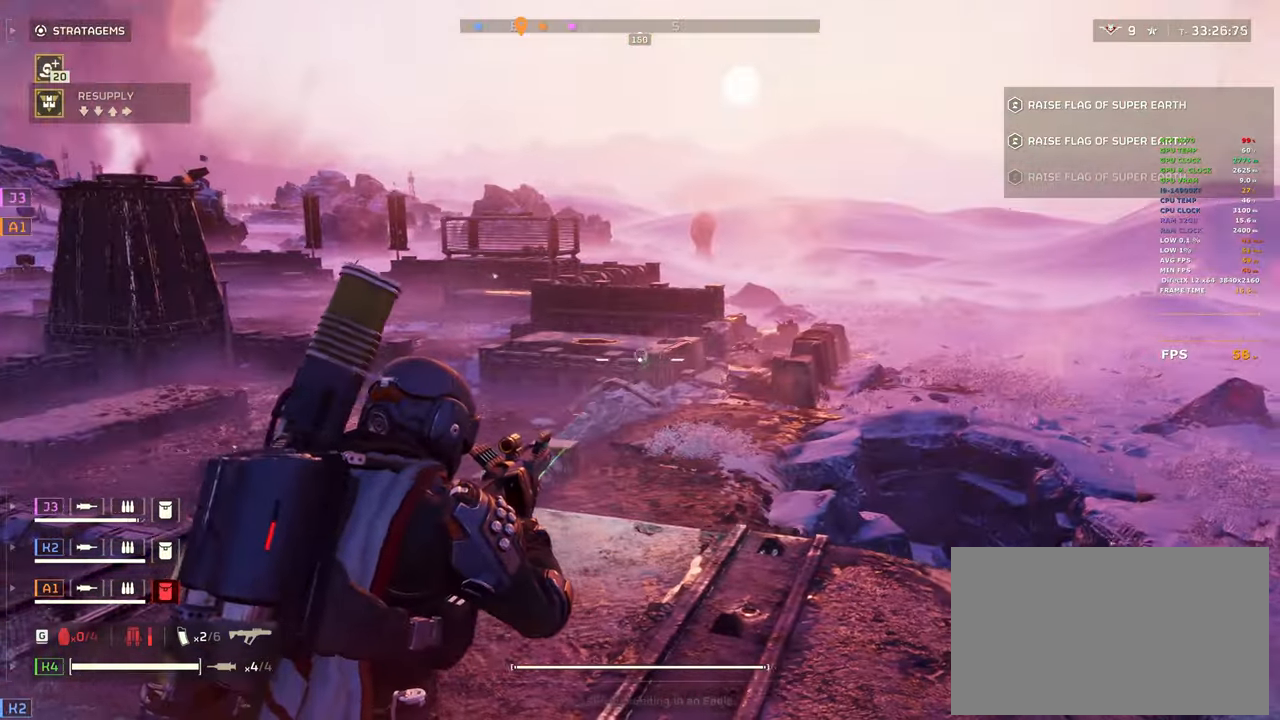
{"keys": ["d", "w"], "mouse": ["right"], "events": [[117, "a", "up"], [117, "w", "down"], [267, "d", "down"]]}
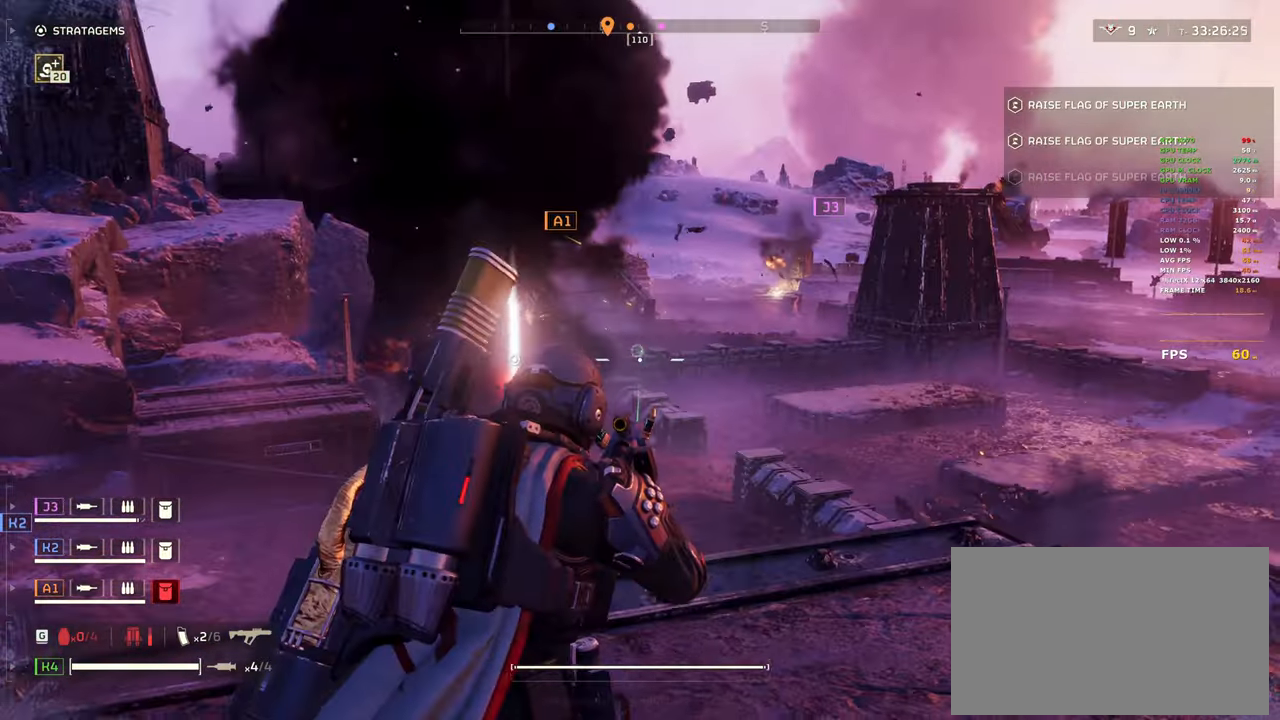
{"keys": [], "mouse": ["right"], "events": [[217, "d", "up"], [417, "w", "up"]]}
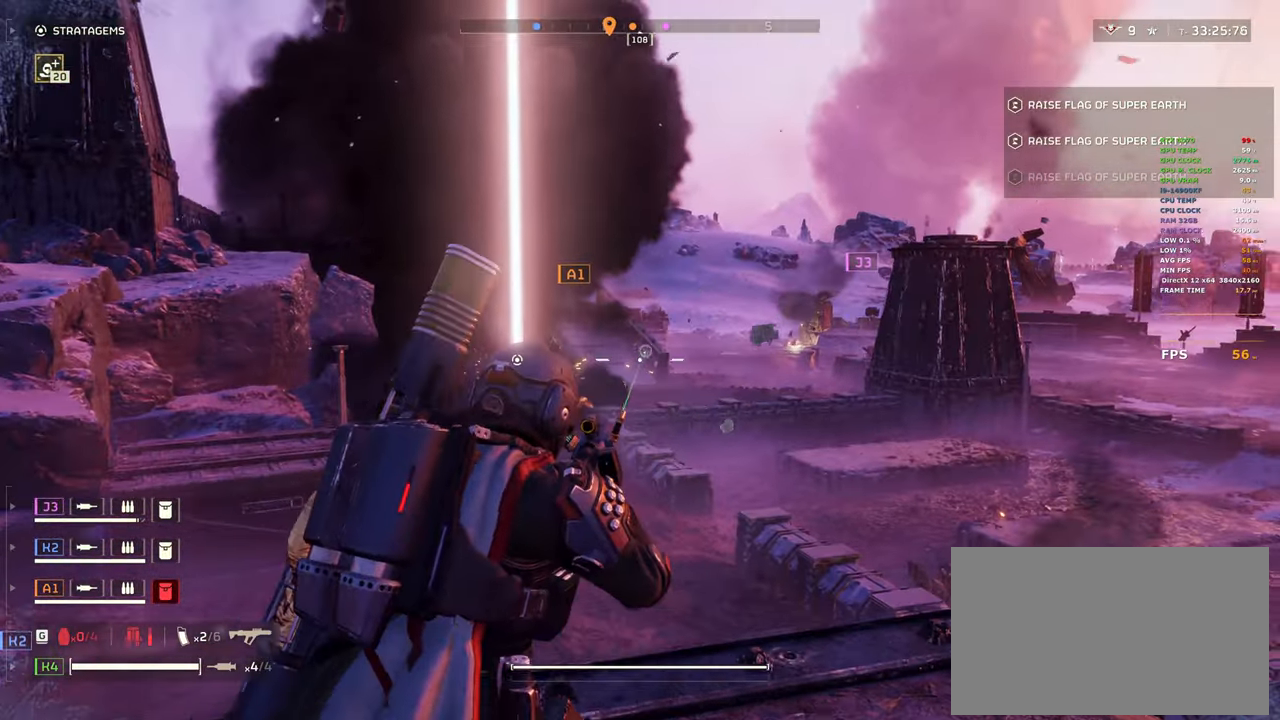
{"keys": ["d"], "mouse": ["right"], "events": [[100, "d", "down"]]}
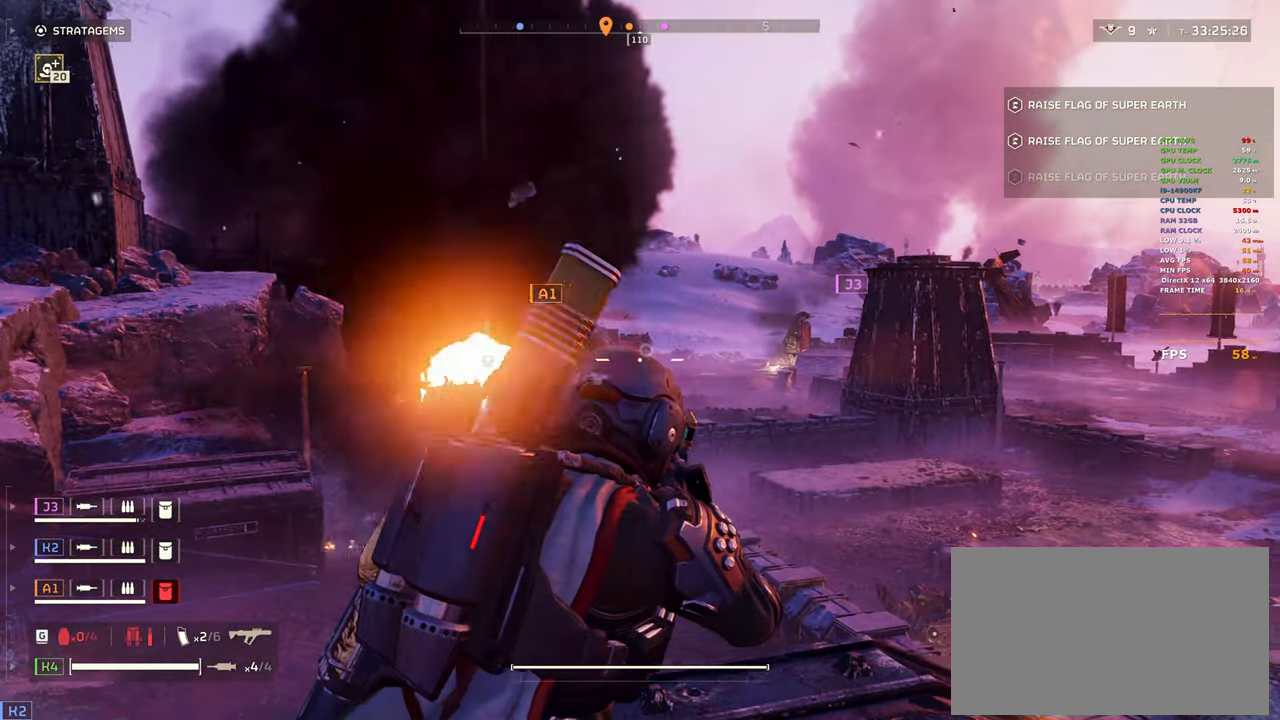
{"keys": ["shift", "w"], "mouse": [], "events": [[150, "d", "up"], [250, "mouse_right", "up"], [300, "w", "down"], [400, "shift", "down"]]}
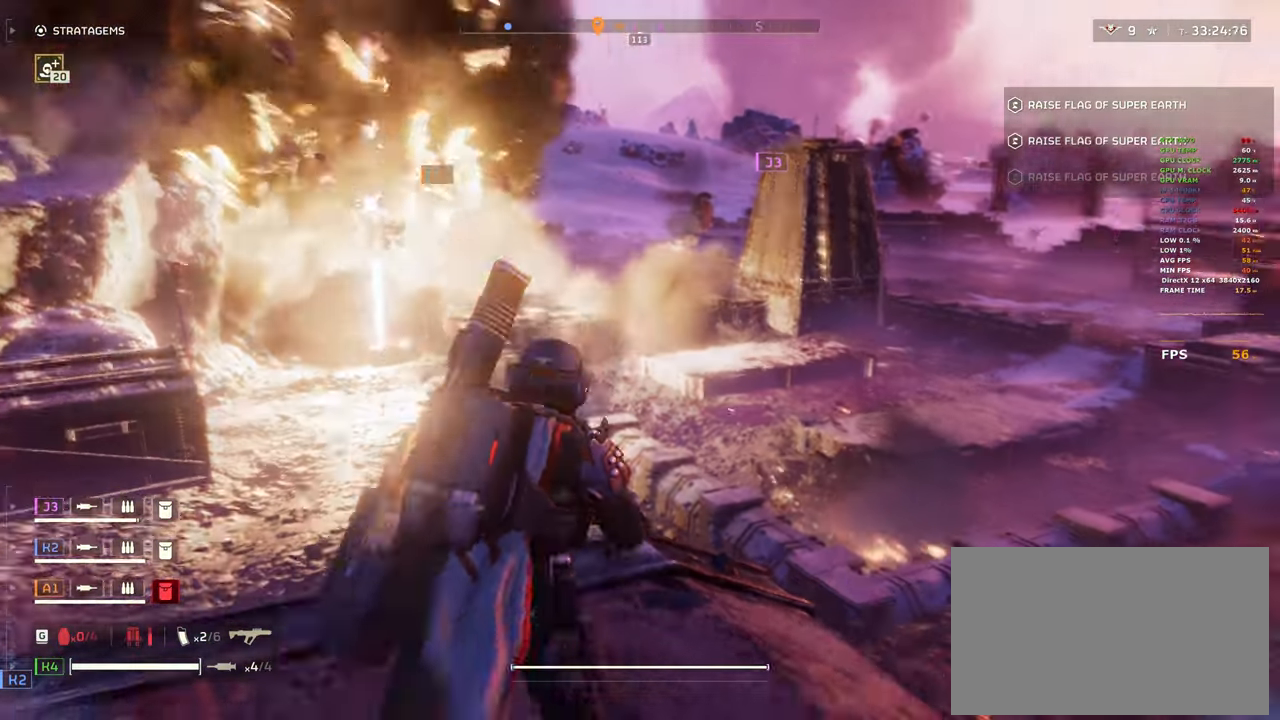
{"keys": ["shift", "space", "w"], "mouse": [], "events": [[267, "space", "down"]]}
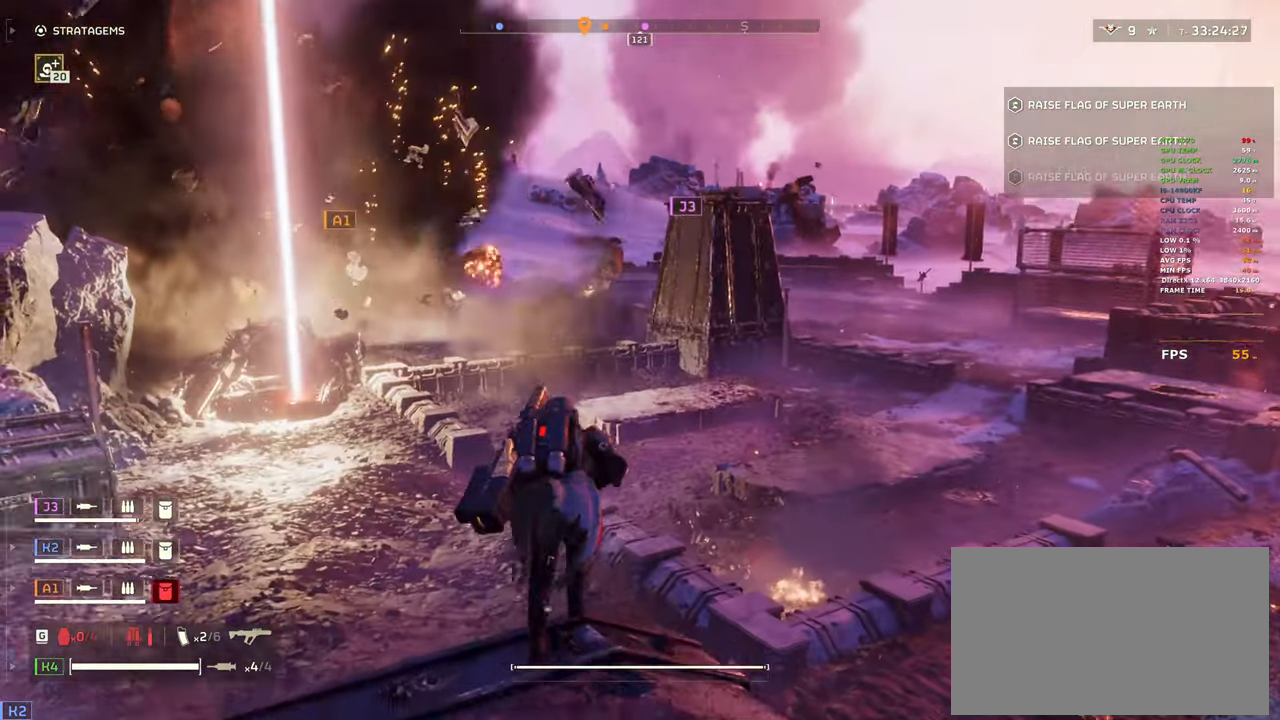
{"keys": ["shift", "w"], "mouse": [], "events": [[50, "shift", "up"], [67, "shift", "down"], [433, "space", "up"]]}
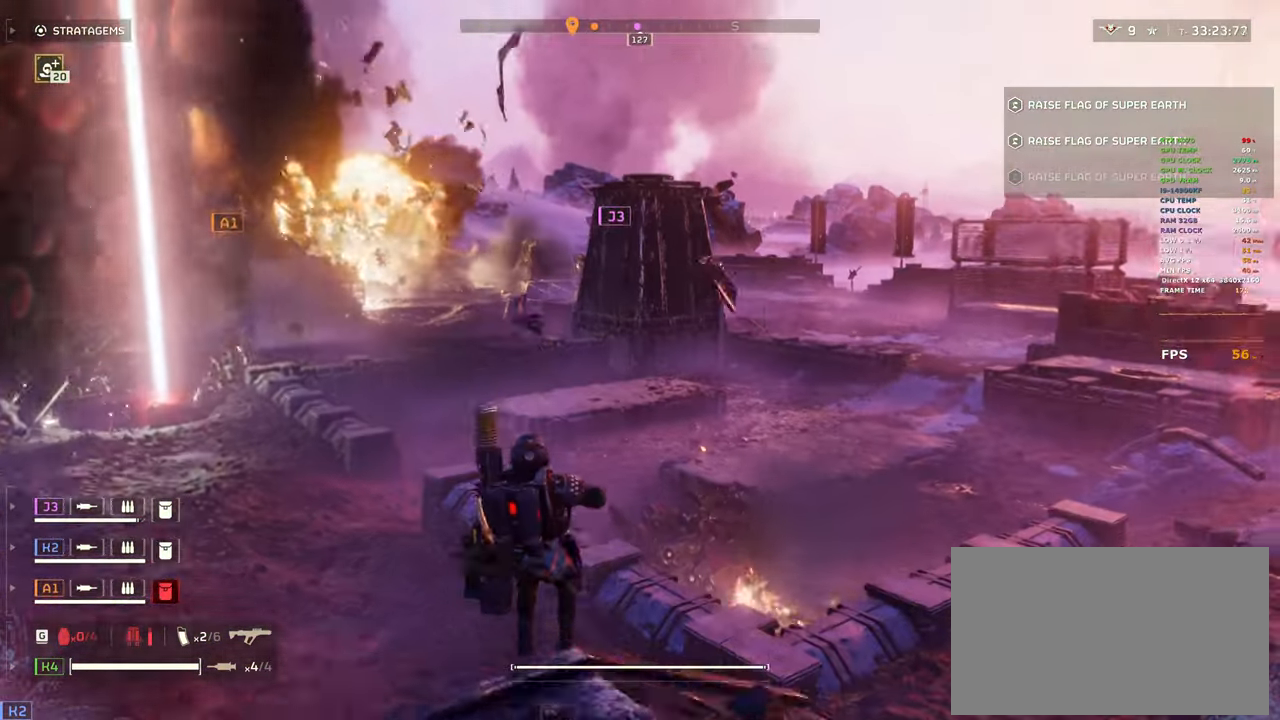
{"keys": ["a", "shift", "w"], "mouse": [], "events": [[300, "a", "down"]]}
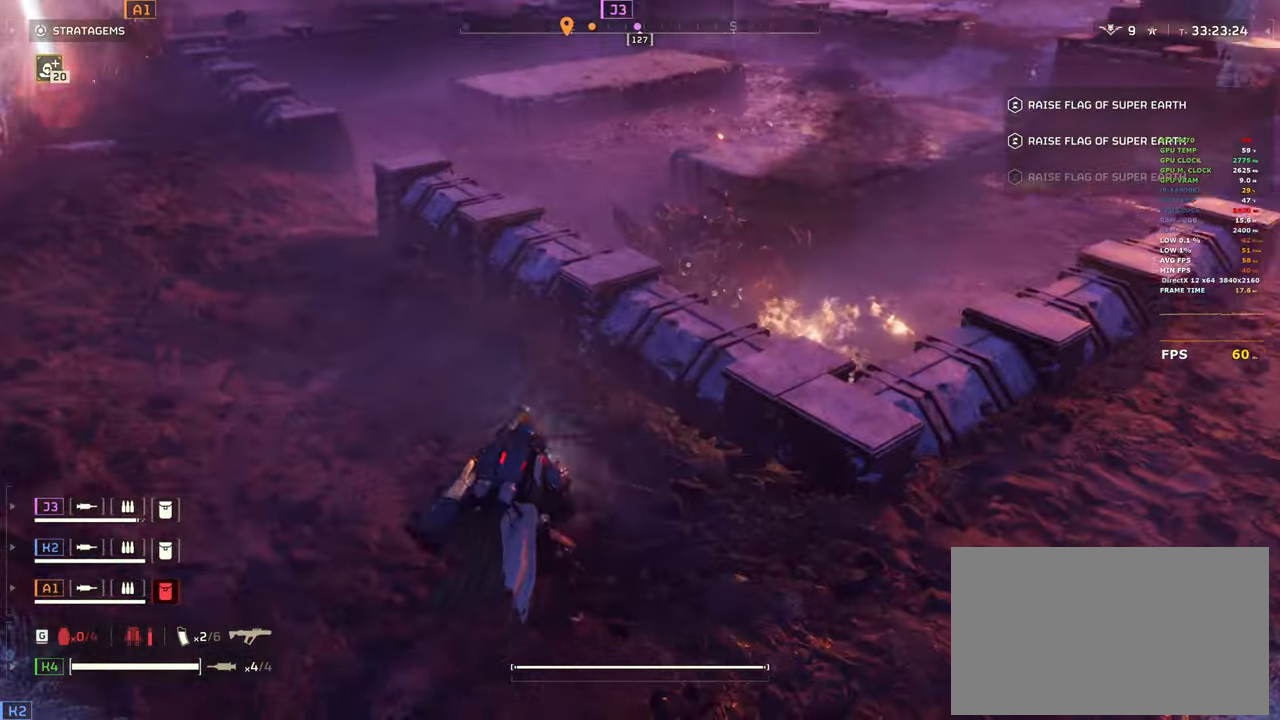
{"keys": ["a", "shift", "w"], "mouse": [], "events": [[217, "w", "up"], [367, "w", "down"]]}
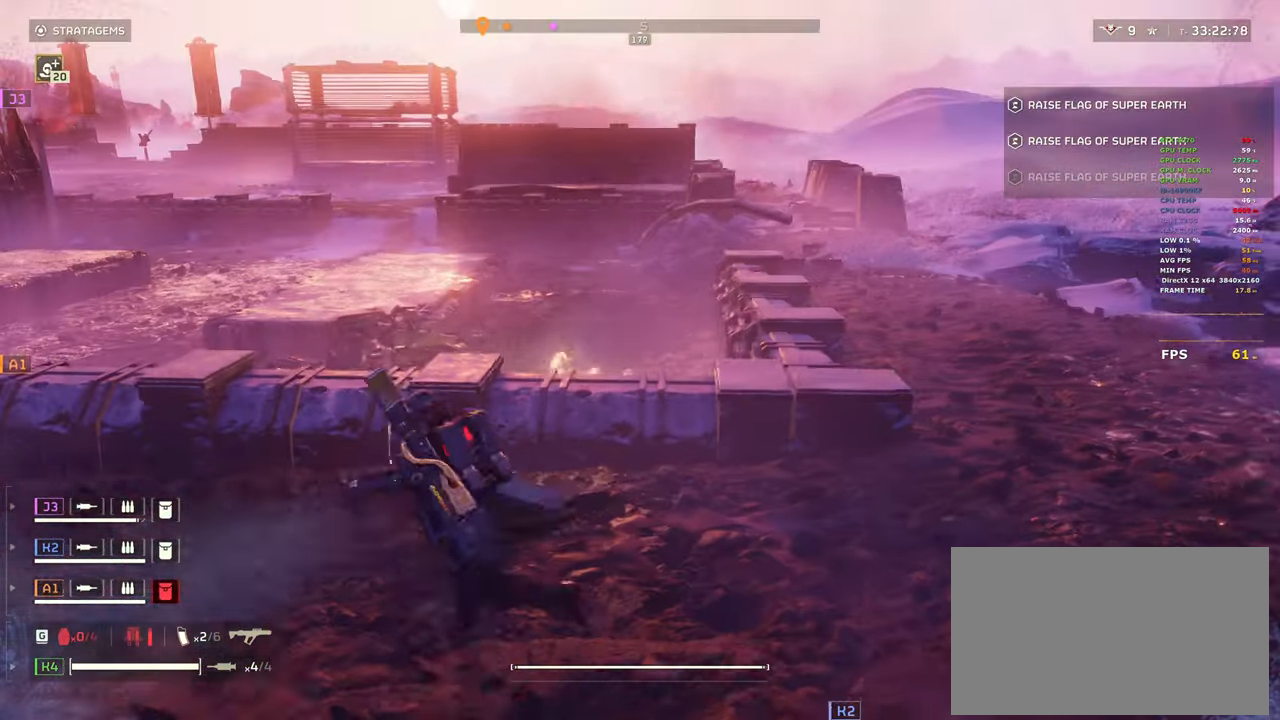
{"keys": ["shift", "w"], "mouse": [], "events": [[333, "a", "up"]]}
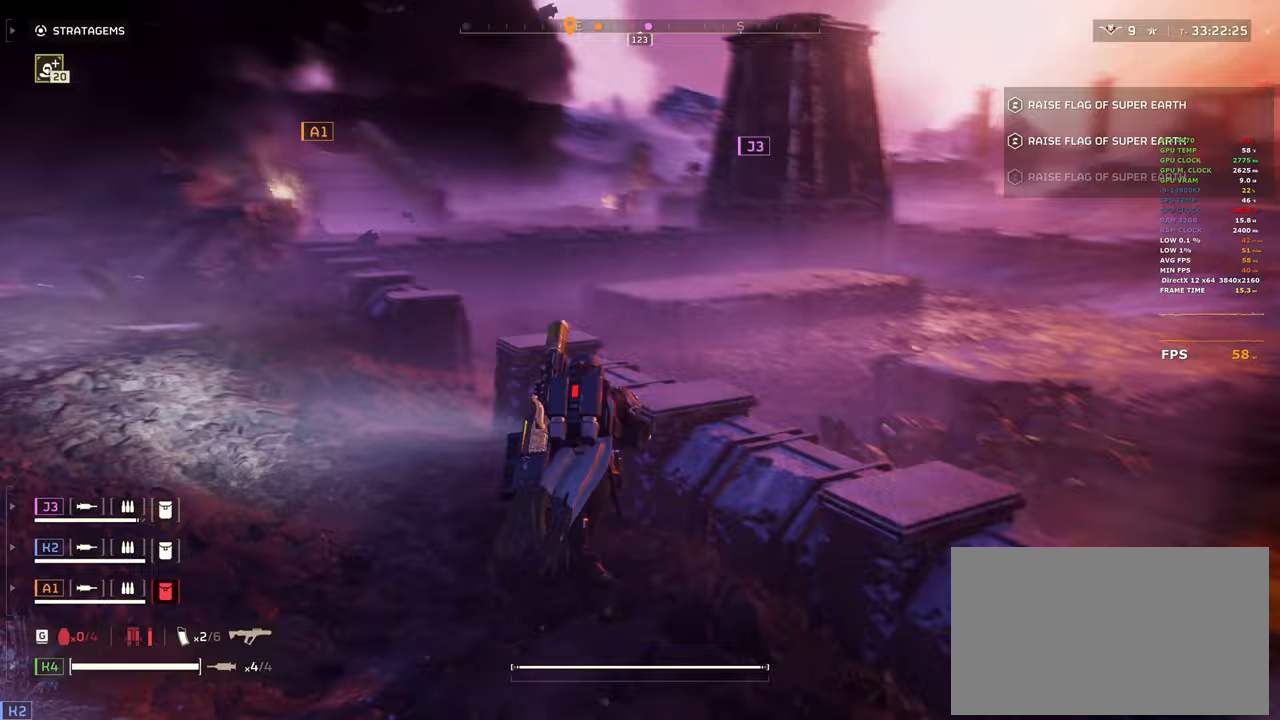
{"keys": [], "mouse": [], "events": [[67, "a", "down"], [300, "a", "up"], [450, "shift", "up"], [483, "w", "up"]]}